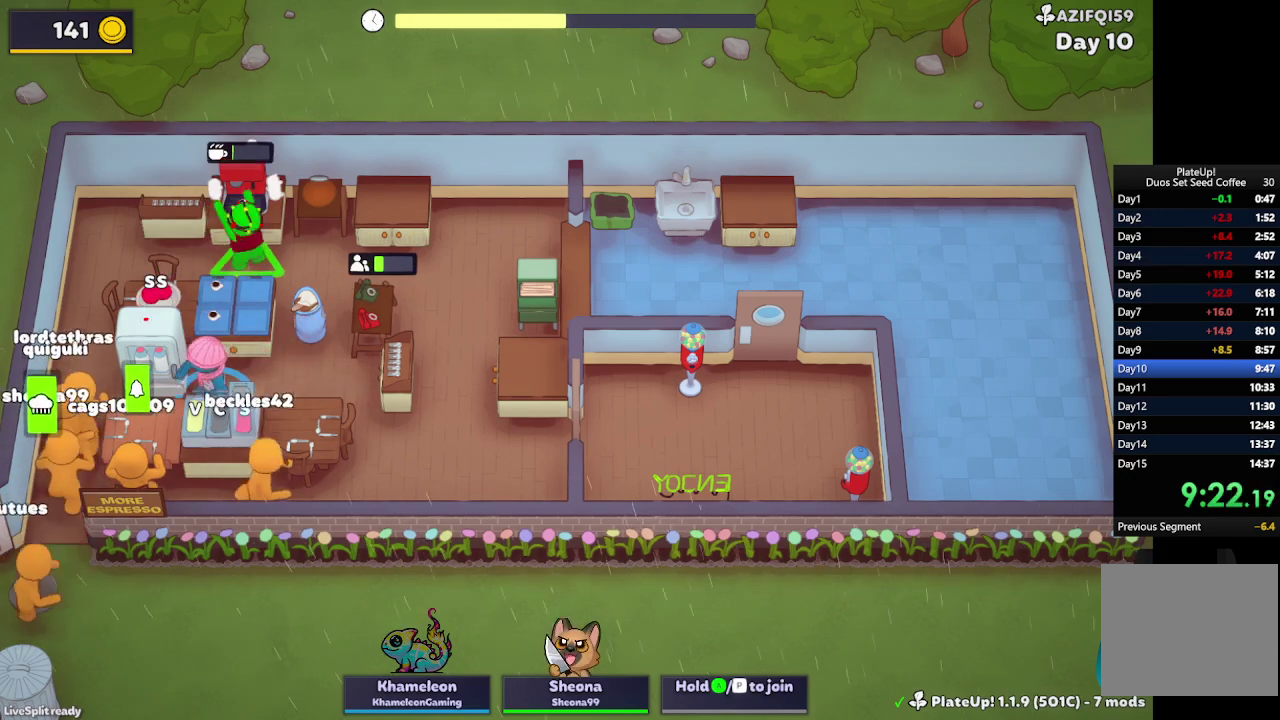
Gameplay with a controller (Xbox layout); each line is a JSON object with the inputs held at the frame after it. "events" lists button and stick changes between this image and that frame as [ms after this image, input, new state], when the widget could be followed in between. Not read: L1 L2 L3 R3 right_stick.
{"buttons": [], "left_stick": "right", "events": [[367, "left_stick", "down-right"], [467, "left_stick", "right"]]}
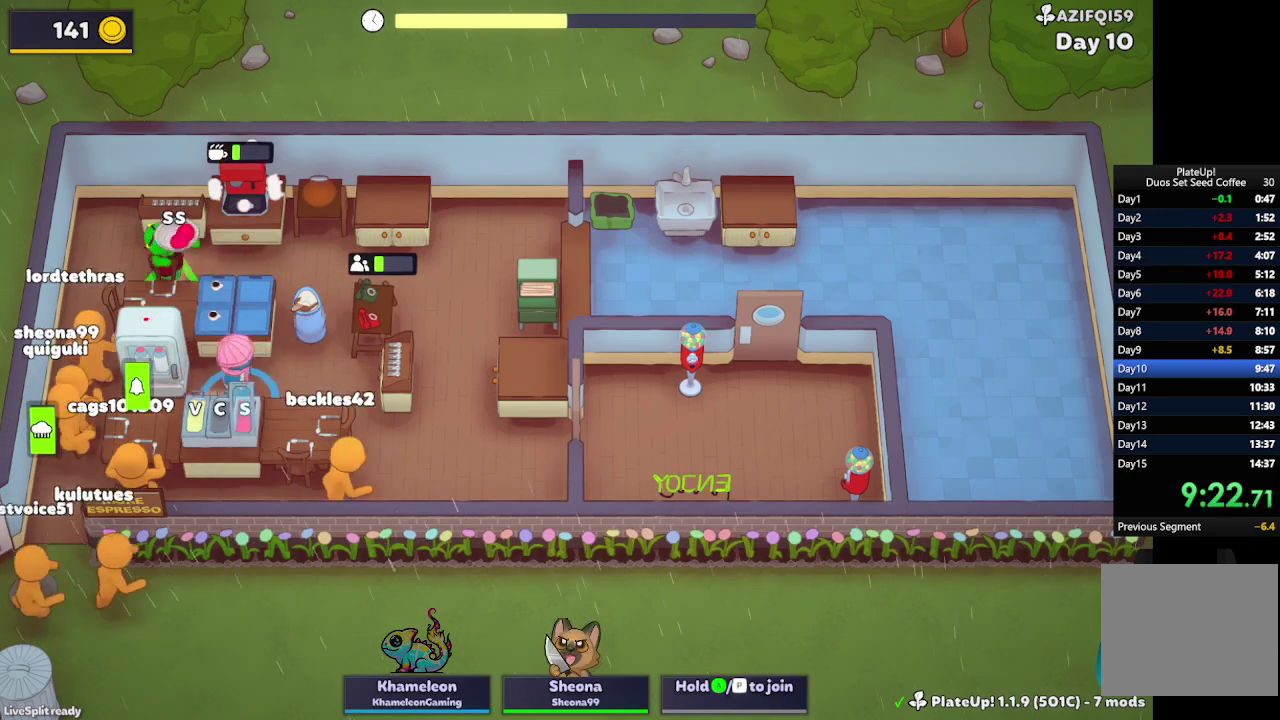
{"buttons": [], "left_stick": "right", "events": []}
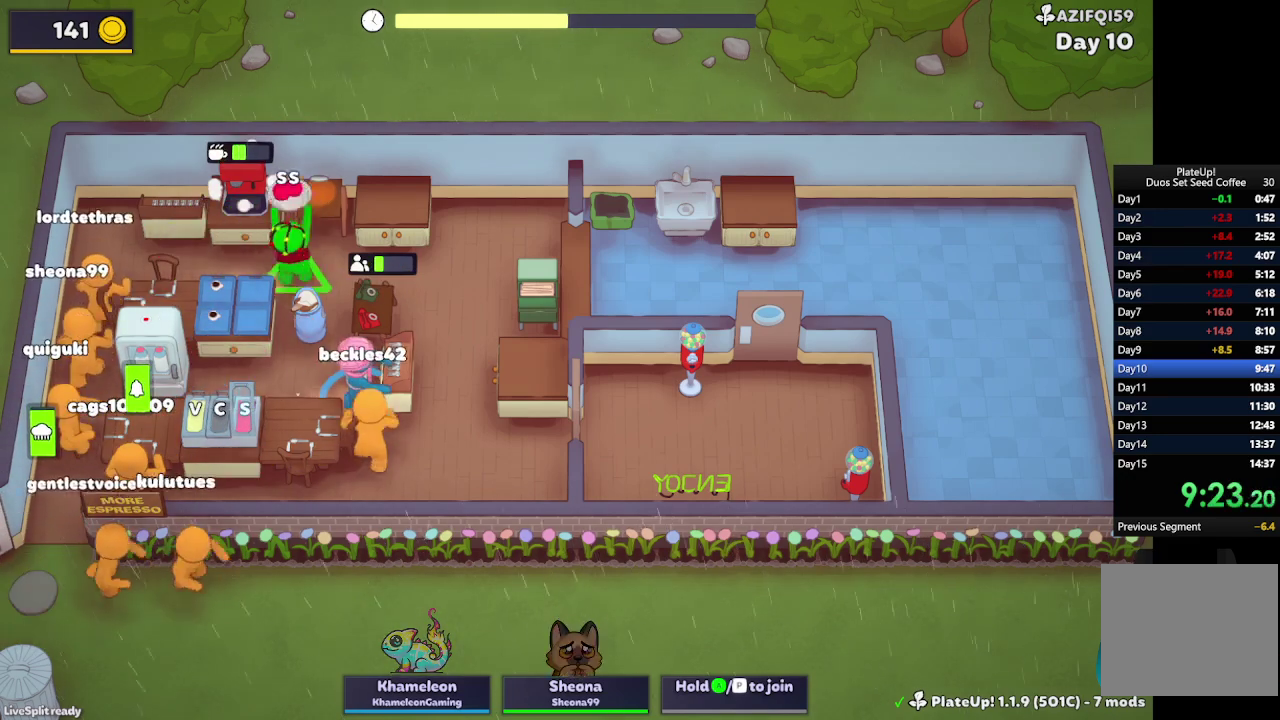
{"buttons": [], "left_stick": "up-left", "events": [[33, "R1", "down"], [433, "R1", "up"], [433, "left_stick", "up-left"]]}
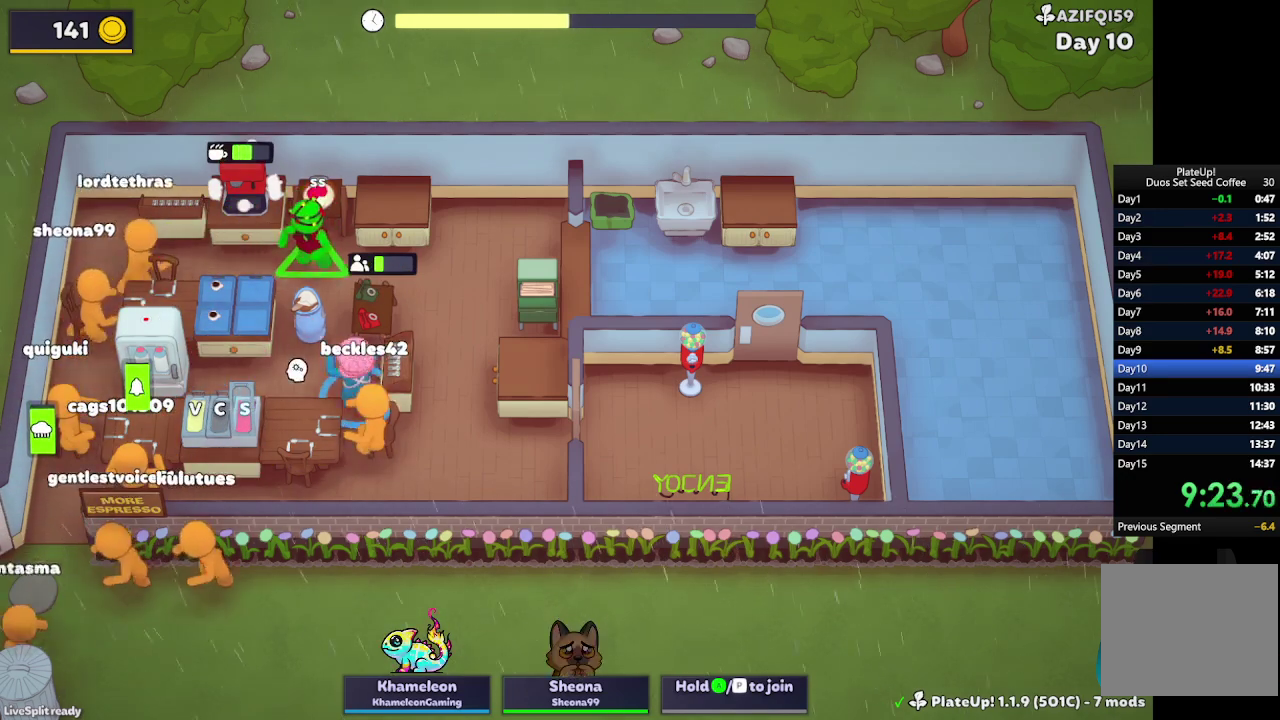
{"buttons": ["R1"], "left_stick": "up-right", "events": [[100, "left_stick", "up-right"], [200, "R1", "down"]]}
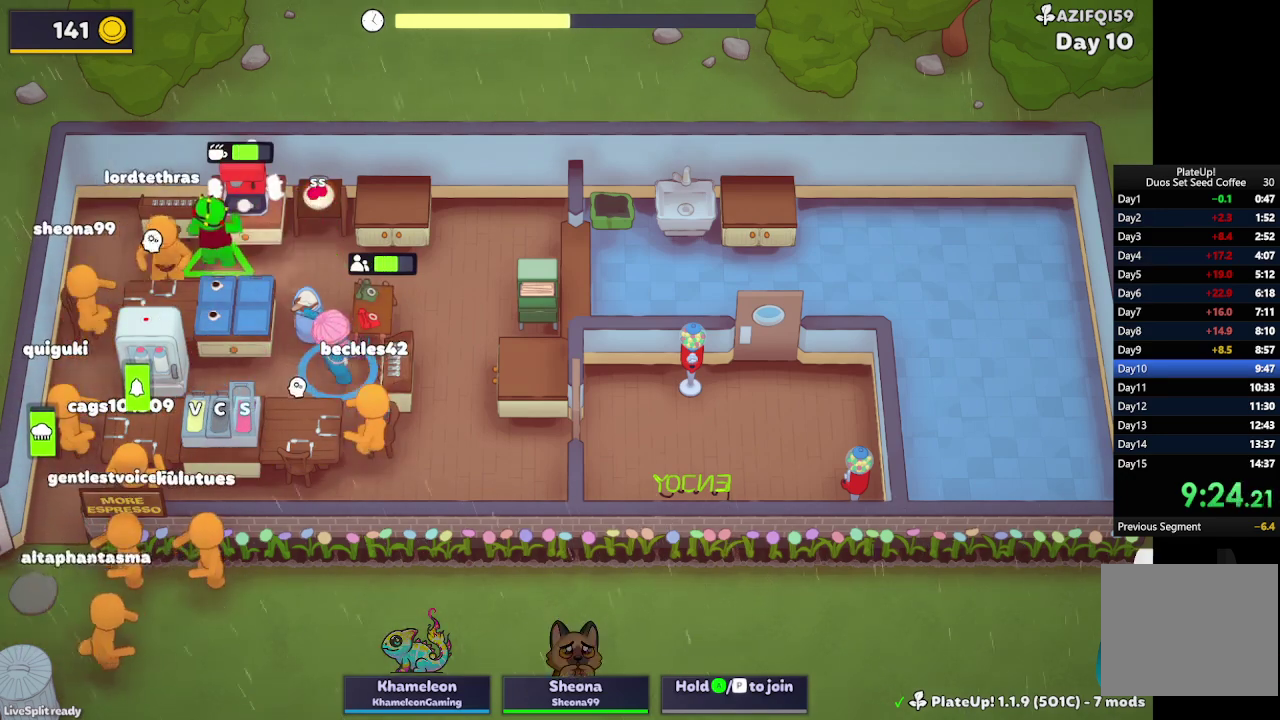
{"buttons": ["R1"], "left_stick": "up-right", "events": []}
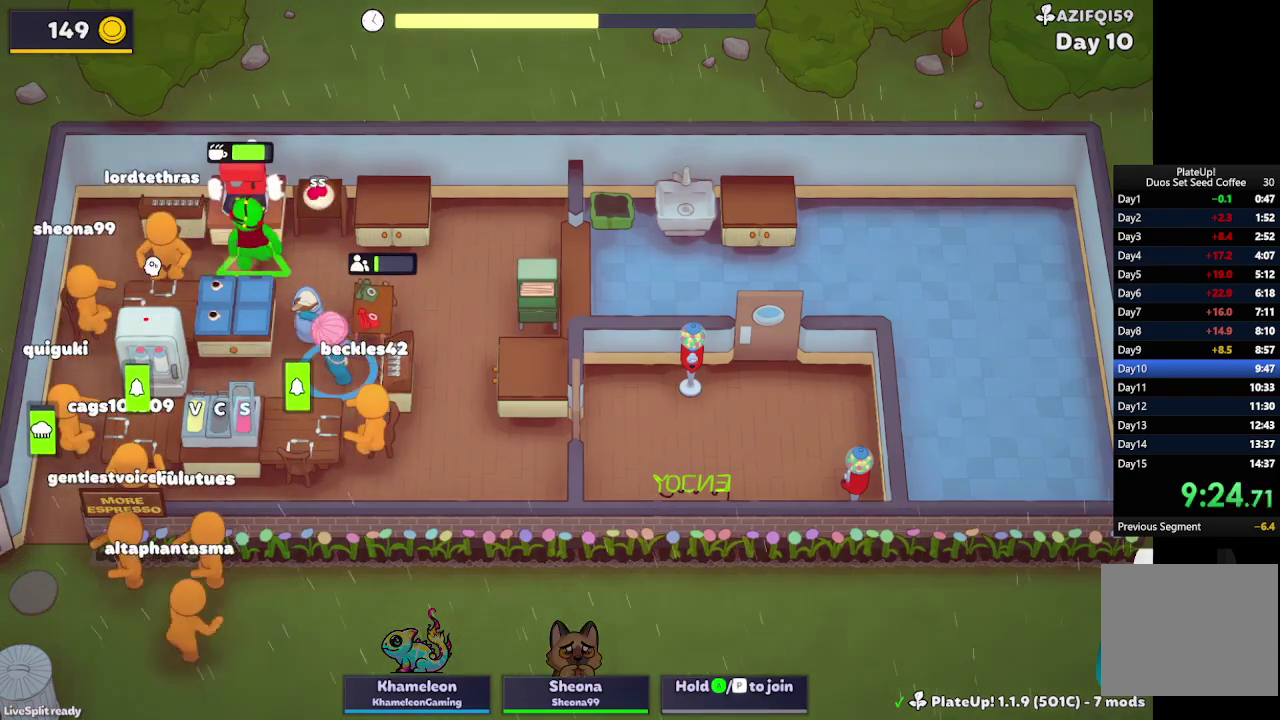
{"buttons": [], "left_stick": "down", "events": [[400, "R1", "up"], [400, "left_stick", "down"]]}
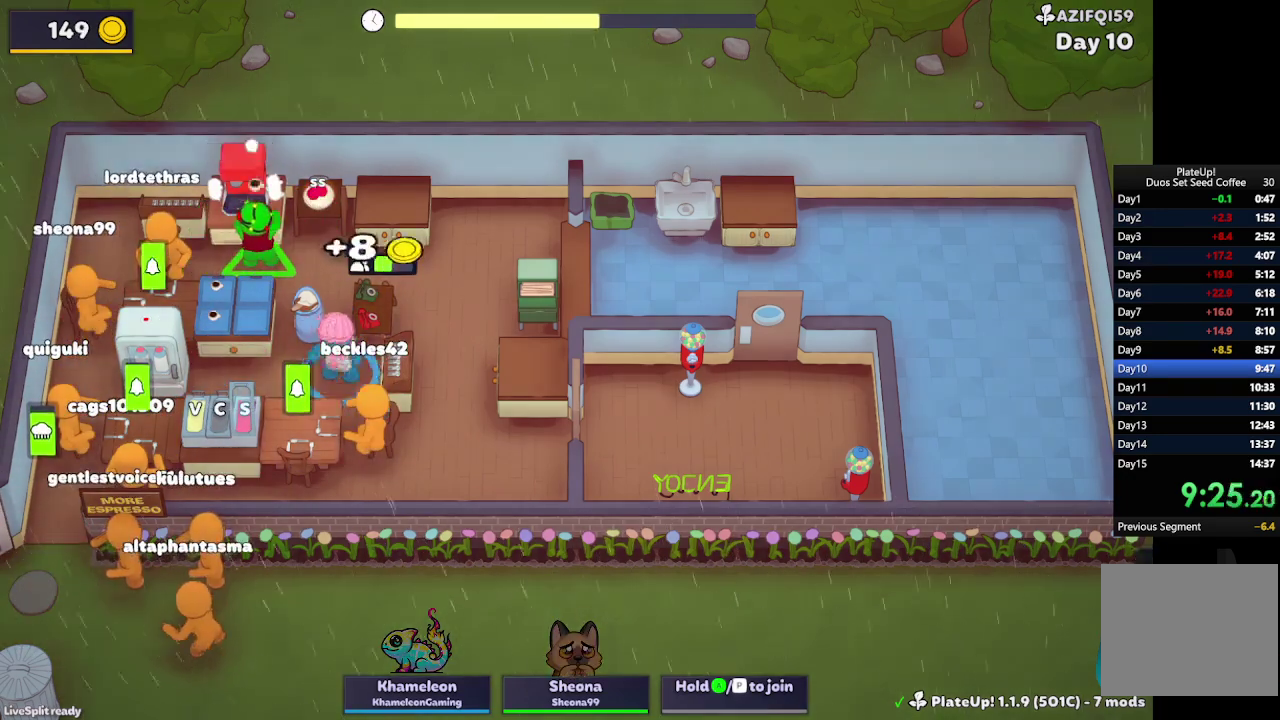
{"buttons": [], "left_stick": "left", "events": [[233, "left_stick", "down-left"], [300, "left_stick", "left"]]}
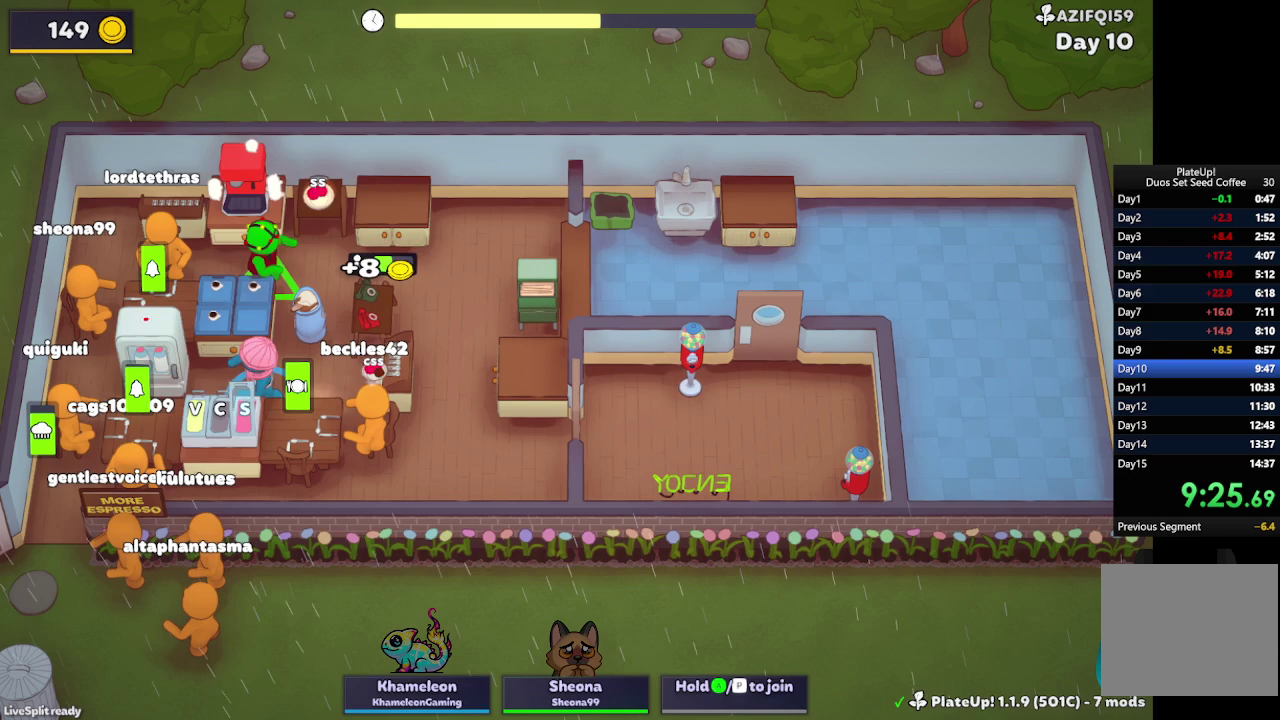
{"buttons": [], "left_stick": "down", "events": [[67, "left_stick", "down-left"], [467, "left_stick", "down"]]}
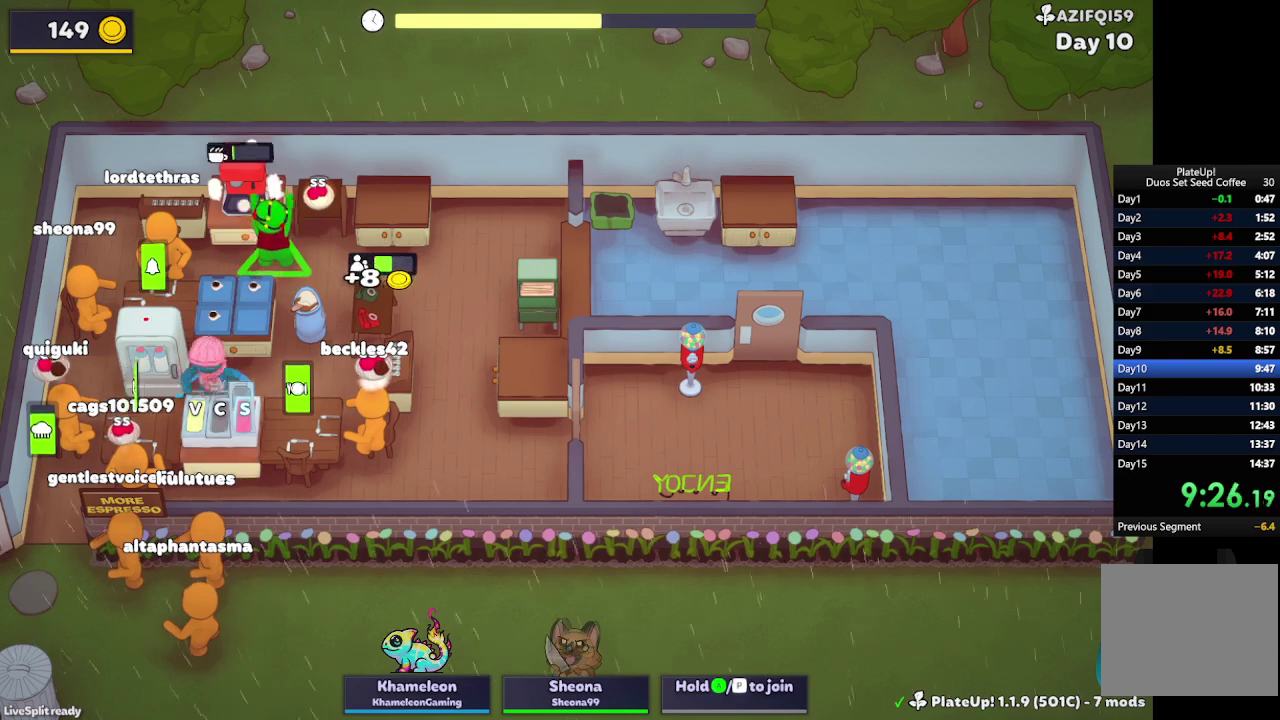
{"buttons": [], "left_stick": "up", "events": [[67, "left_stick", "down-right"], [133, "left_stick", "up-right"], [233, "left_stick", "up"]]}
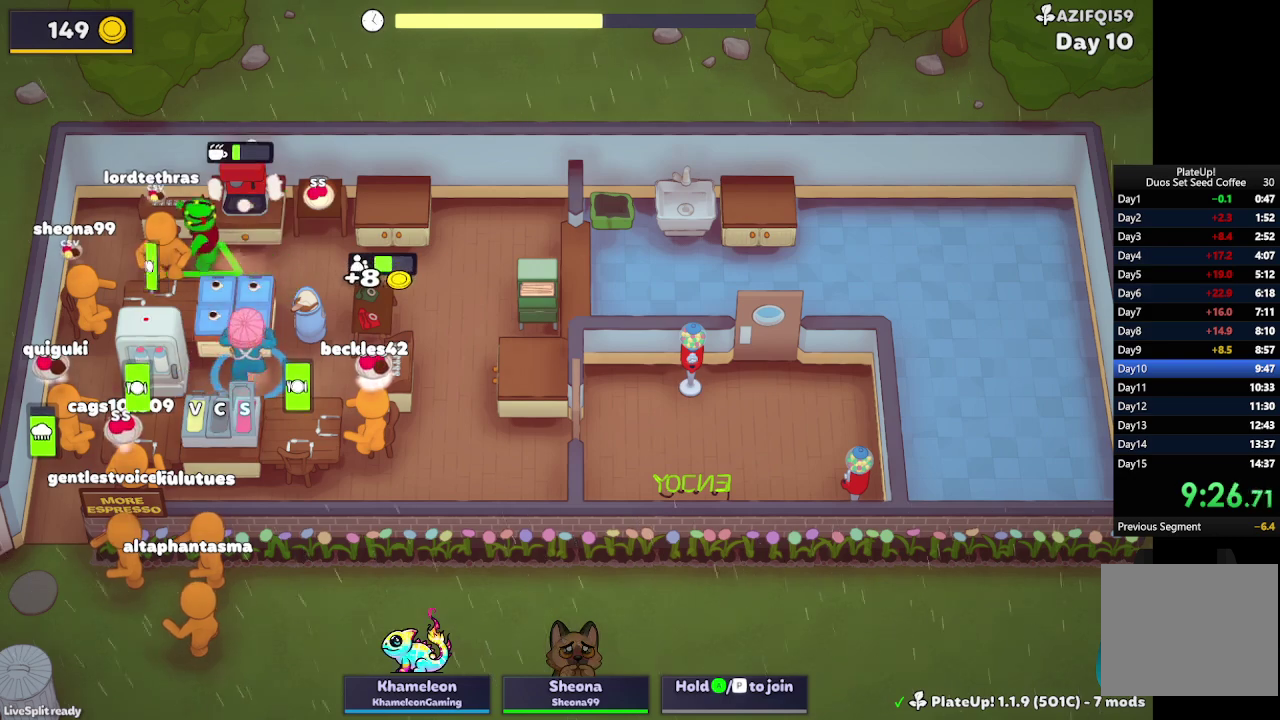
{"buttons": ["A"], "left_stick": "down", "events": [[33, "left_stick", "down-right"], [100, "left_stick", "down"], [300, "A", "down"], [433, "A", "up"], [500, "A", "down"]]}
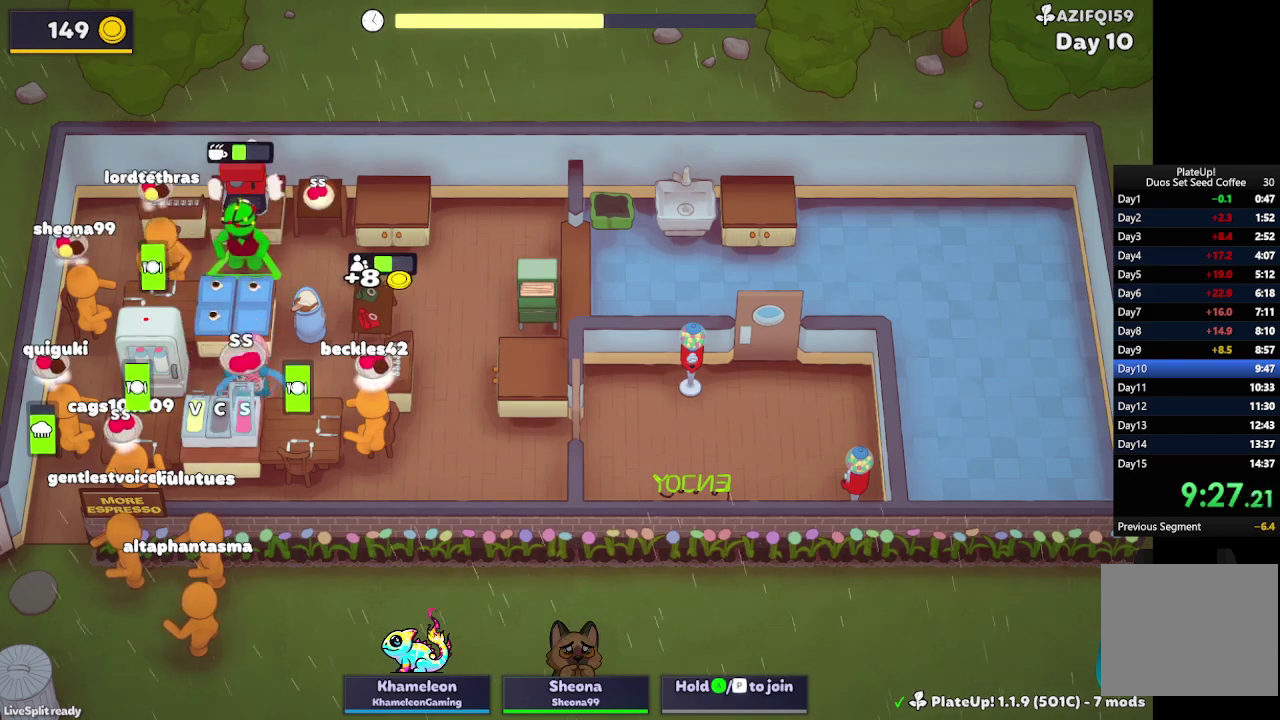
{"buttons": [], "left_stick": "down-right", "events": [[33, "A", "up"], [33, "left_stick", "down-left"], [367, "A", "down"], [433, "A", "up"], [500, "left_stick", "down-right"]]}
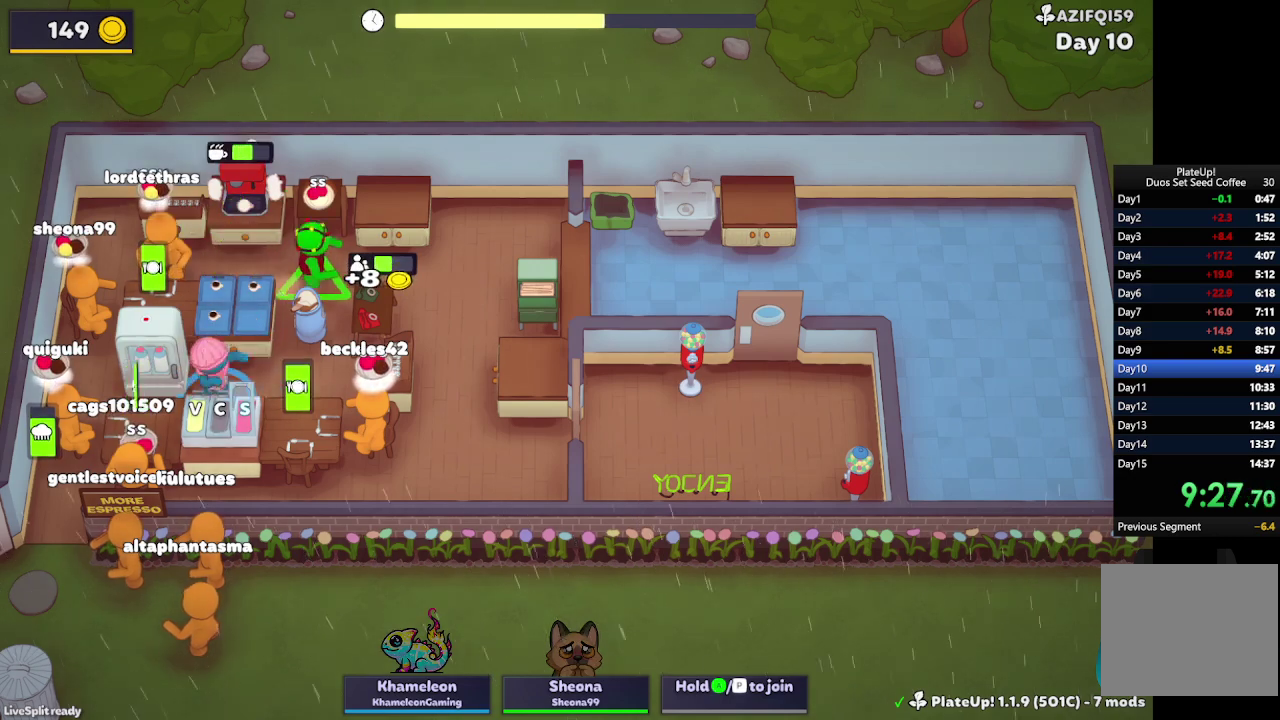
{"buttons": ["A", "R1"], "left_stick": "down", "events": [[133, "R1", "down"], [133, "left_stick", "down"], [433, "A", "down"]]}
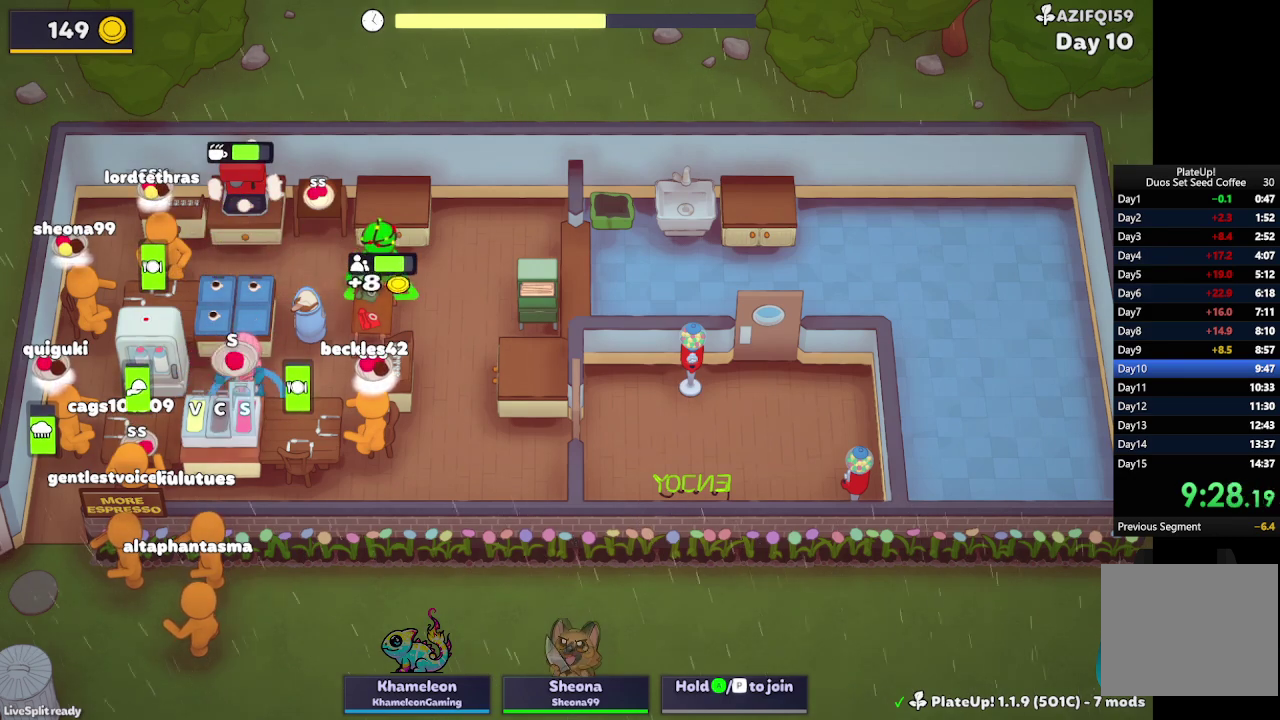
{"buttons": [], "left_stick": "left", "events": [[33, "A", "up"], [133, "A", "down"], [200, "A", "up"], [267, "left_stick", "down-left"], [300, "A", "down"], [400, "A", "up"], [467, "R1", "up"], [500, "left_stick", "left"]]}